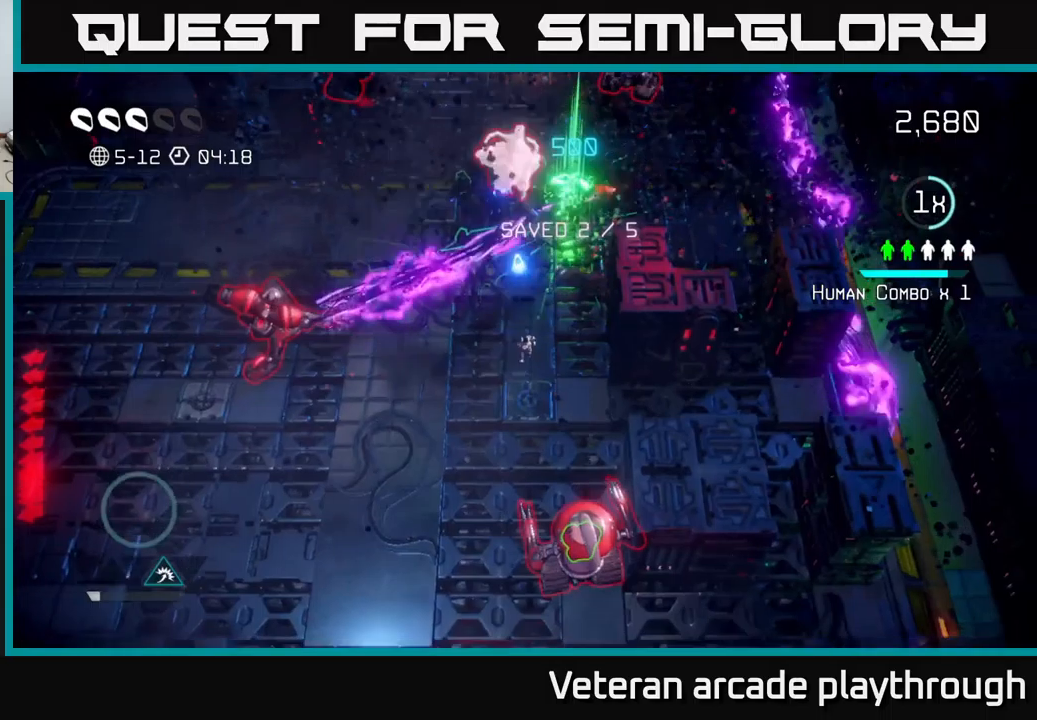
Gameplay with a controller (Xbox layout); each line is a JSON object with the inputs held at the frame after it. "events" lists button and stick changes between this image and that frame as [ms after this image, input, new state], when the widget could be followed in between.
{"buttons": [], "left_stick": "down-left", "right_stick": "up-left", "events": [[116, "right_stick", "left"], [216, "left_stick", "down-left"], [250, "right_stick", "up-left"]]}
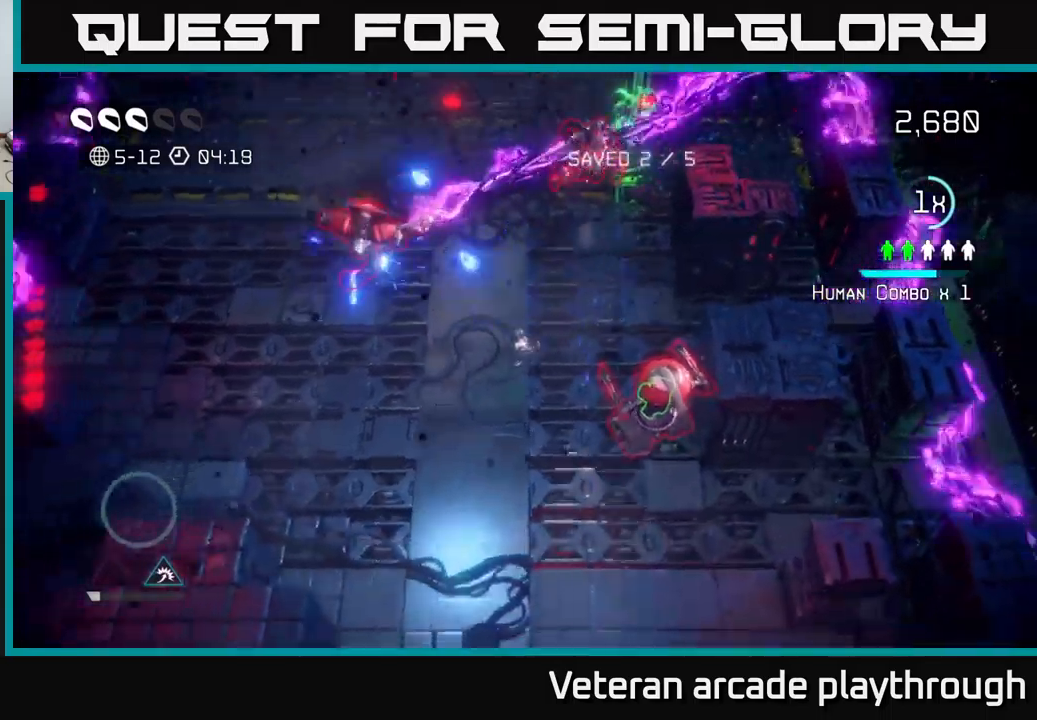
{"buttons": [], "left_stick": "left", "right_stick": "up", "events": [[50, "left_stick", "left"], [383, "right_stick", "up"]]}
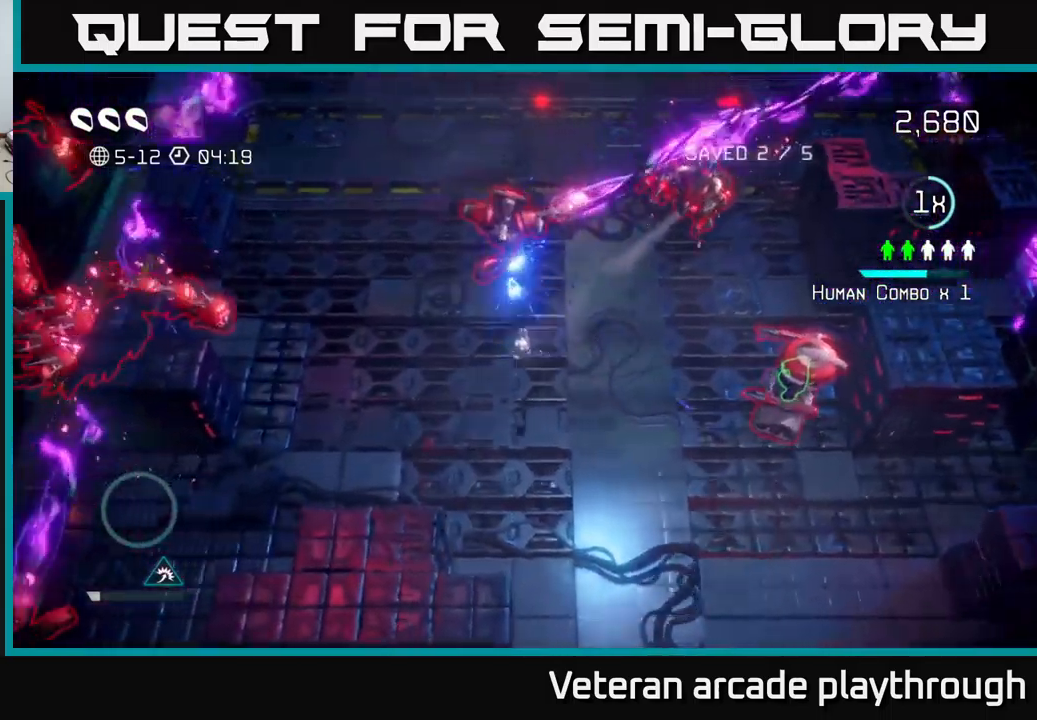
{"buttons": [], "left_stick": "up", "right_stick": "up-right", "events": [[150, "left_stick", "up-left"], [233, "right_stick", "up-right"], [316, "left_stick", "up"]]}
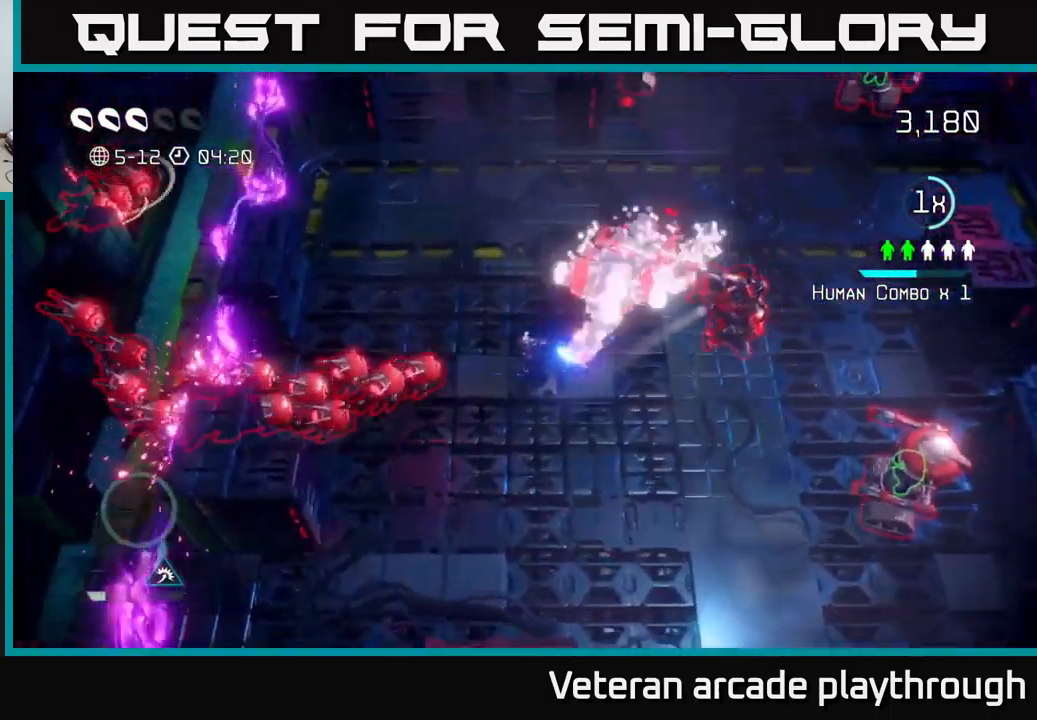
{"buttons": ["L2"], "left_stick": "right", "right_stick": "down-right", "events": [[33, "right_stick", "right"], [300, "left_stick", "up-right"], [350, "right_stick", "down-right"], [433, "L2", "down"], [433, "left_stick", "right"]]}
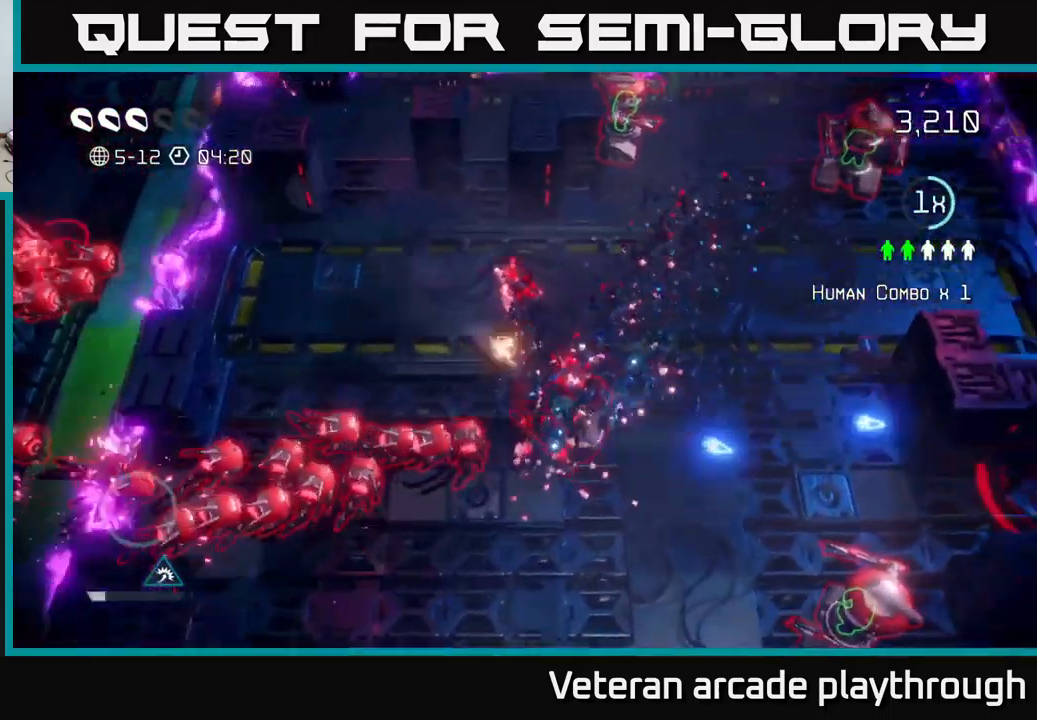
{"buttons": [], "left_stick": "down-right", "right_stick": "left", "events": [[33, "L2", "up"], [216, "left_stick", "down-right"], [250, "right_stick", "down-left"], [366, "right_stick", "left"]]}
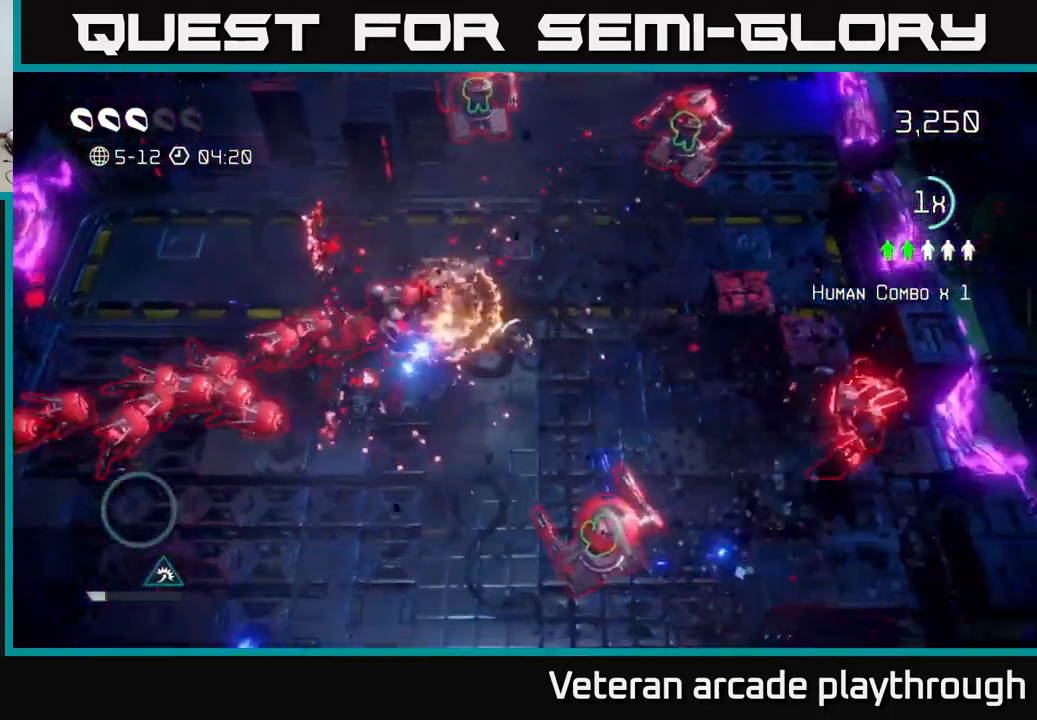
{"buttons": [], "left_stick": "down-left", "right_stick": "down-left", "events": [[150, "left_stick", "down"], [350, "right_stick", "down-left"], [383, "left_stick", "down-left"]]}
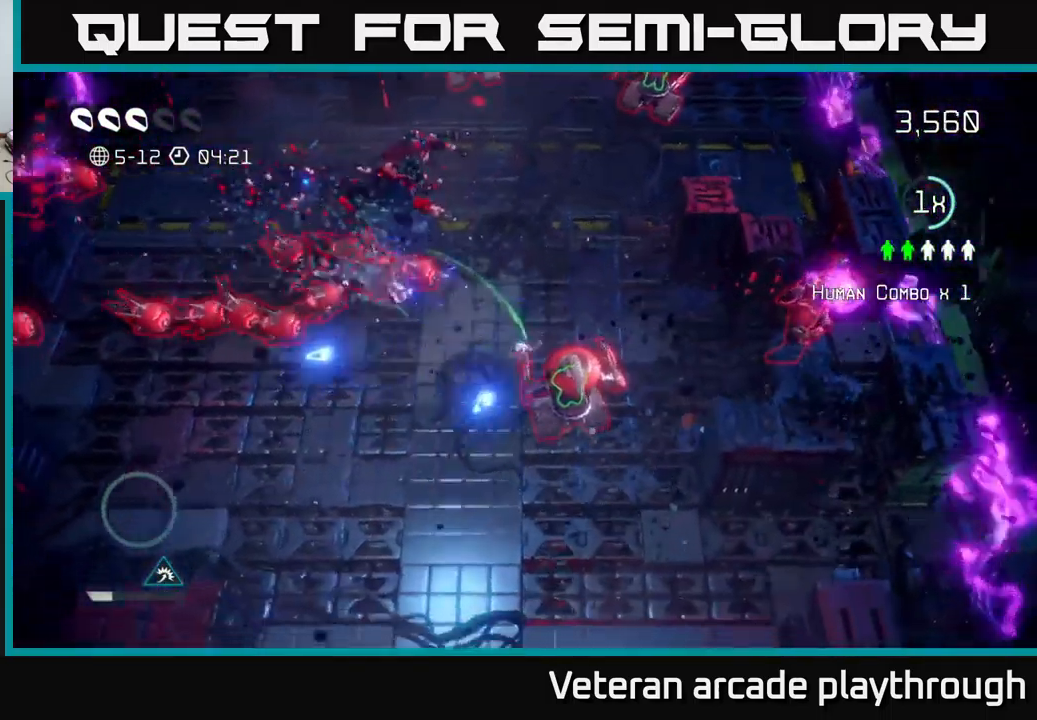
{"buttons": [], "left_stick": "up-right", "right_stick": "up-left", "events": [[33, "right_stick", "down-right"], [133, "left_stick", "down"], [216, "right_stick", "right"], [366, "left_stick", "right"], [383, "right_stick", "up"], [466, "right_stick", "up-left"], [483, "left_stick", "up-right"]]}
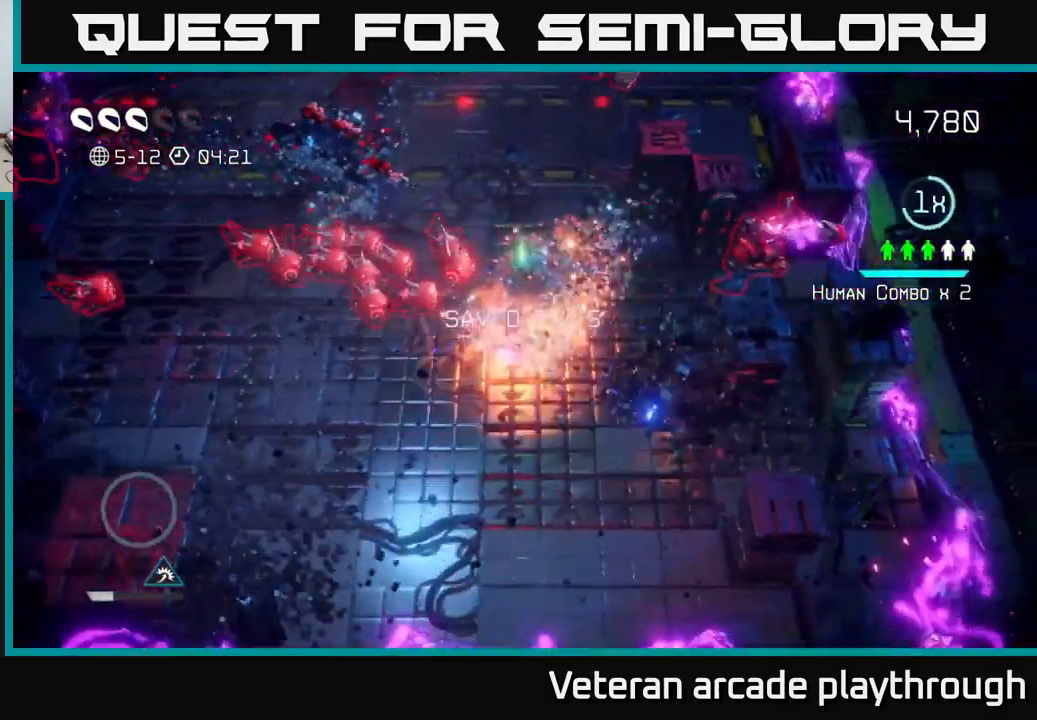
{"buttons": [], "left_stick": "up", "right_stick": "left", "events": [[250, "left_stick", "up"], [383, "right_stick", "left"]]}
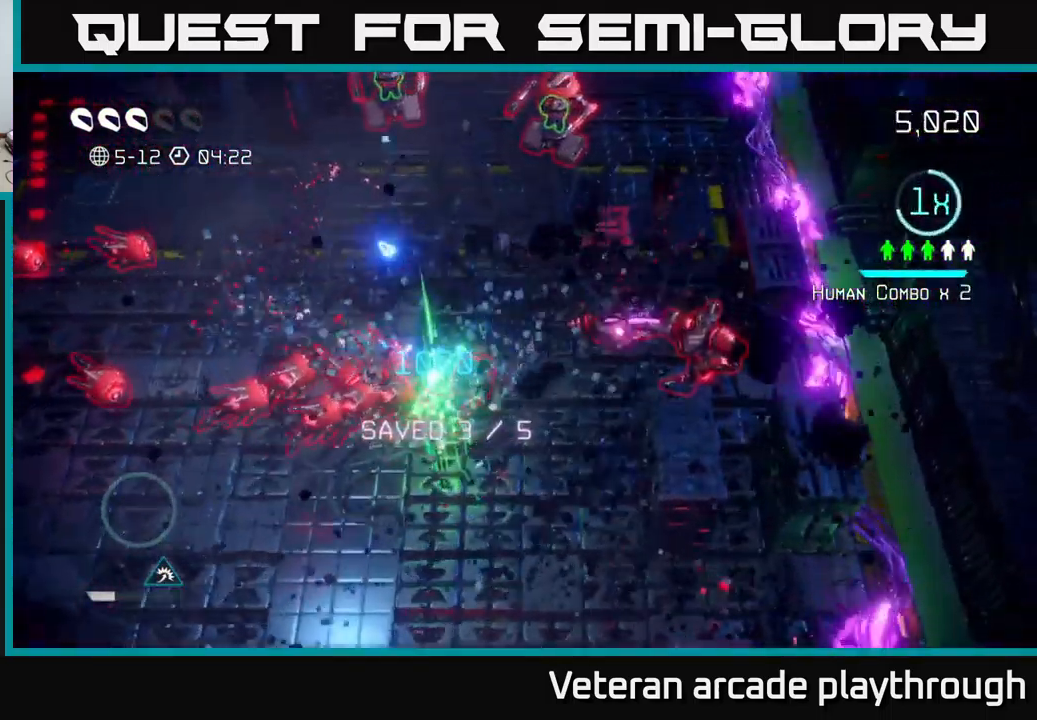
{"buttons": [], "left_stick": "up-left", "right_stick": "down-left", "events": [[166, "right_stick", "down-left"], [283, "left_stick", "up-left"]]}
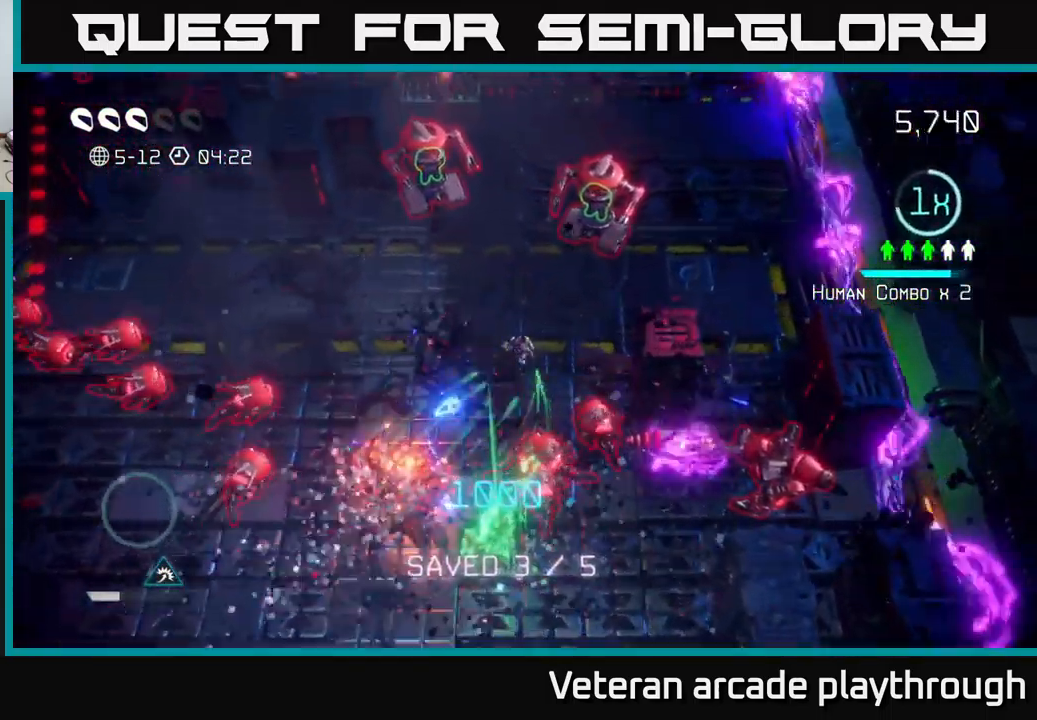
{"buttons": [], "left_stick": "up-left", "right_stick": "left", "events": [[383, "right_stick", "left"]]}
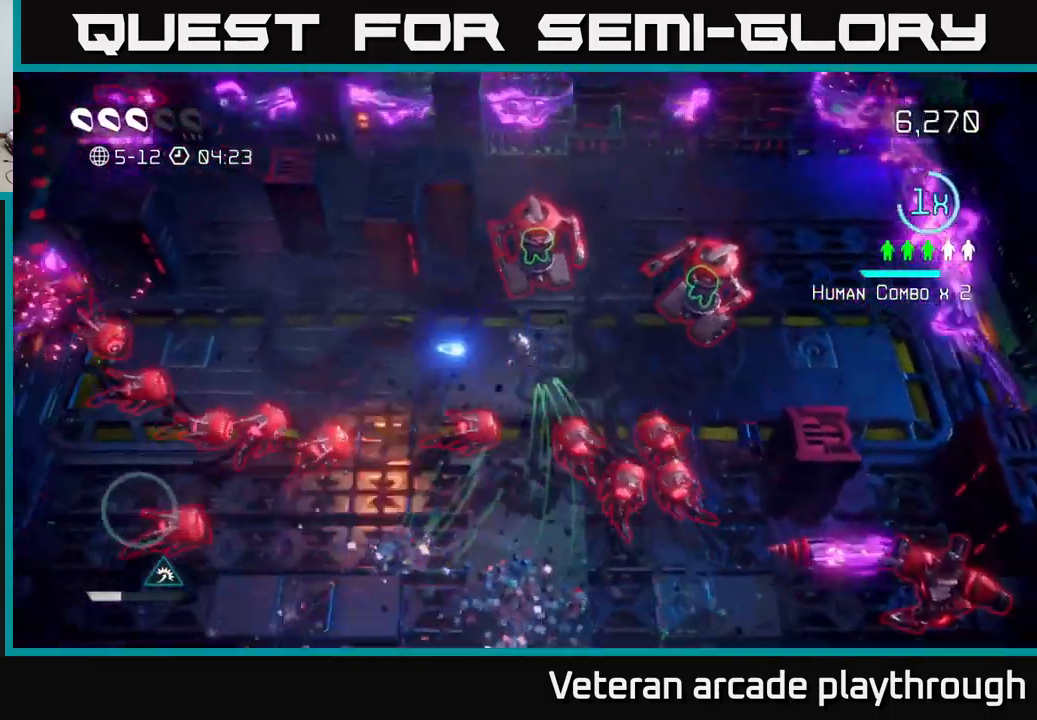
{"buttons": ["L2"], "left_stick": "up-right", "right_stick": "right", "events": [[83, "right_stick", "up-left"], [200, "right_stick", "up"], [250, "left_stick", "up"], [317, "right_stick", "up-right"], [417, "L2", "down"], [417, "left_stick", "up-right"], [467, "right_stick", "right"]]}
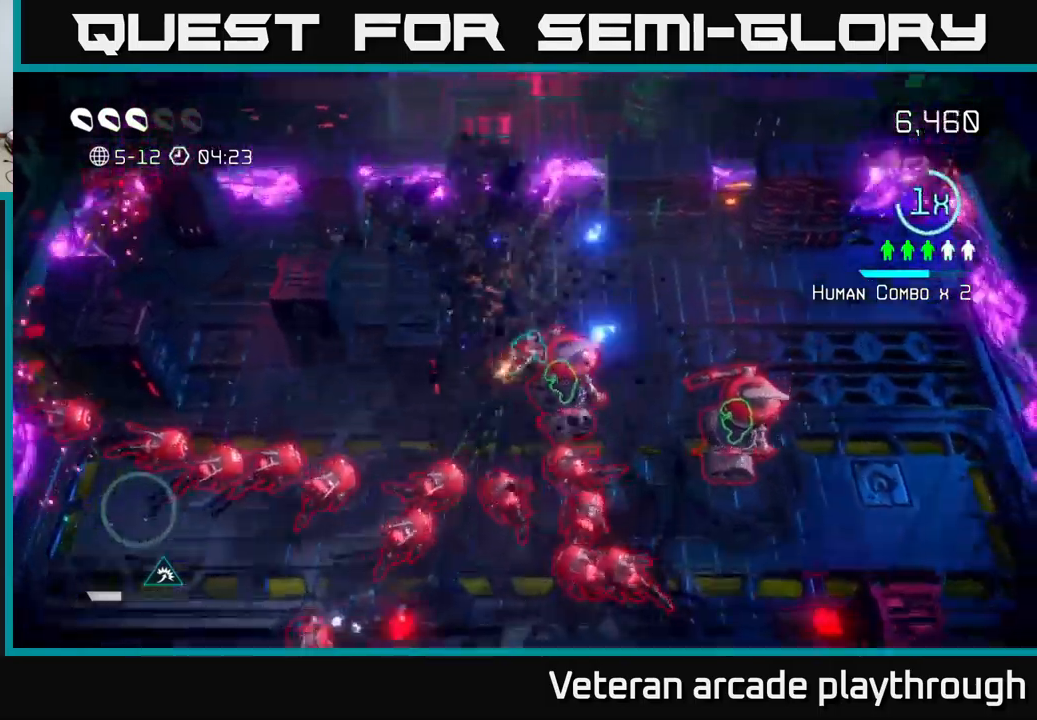
{"buttons": [], "left_stick": "right", "right_stick": "down-left", "events": [[33, "right_stick", "down-right"], [83, "right_stick", "down"], [100, "L2", "up"], [183, "left_stick", "right"], [200, "right_stick", "down-left"]]}
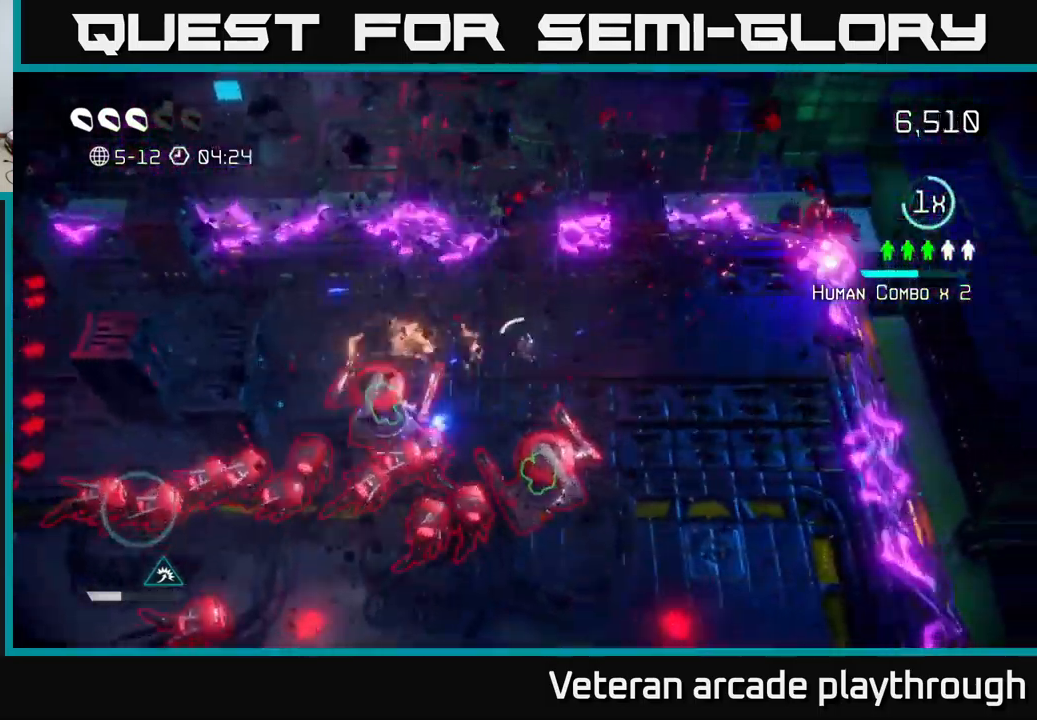
{"buttons": [], "left_stick": "down-right", "right_stick": "down", "events": [[267, "right_stick", "down"], [333, "left_stick", "down-right"]]}
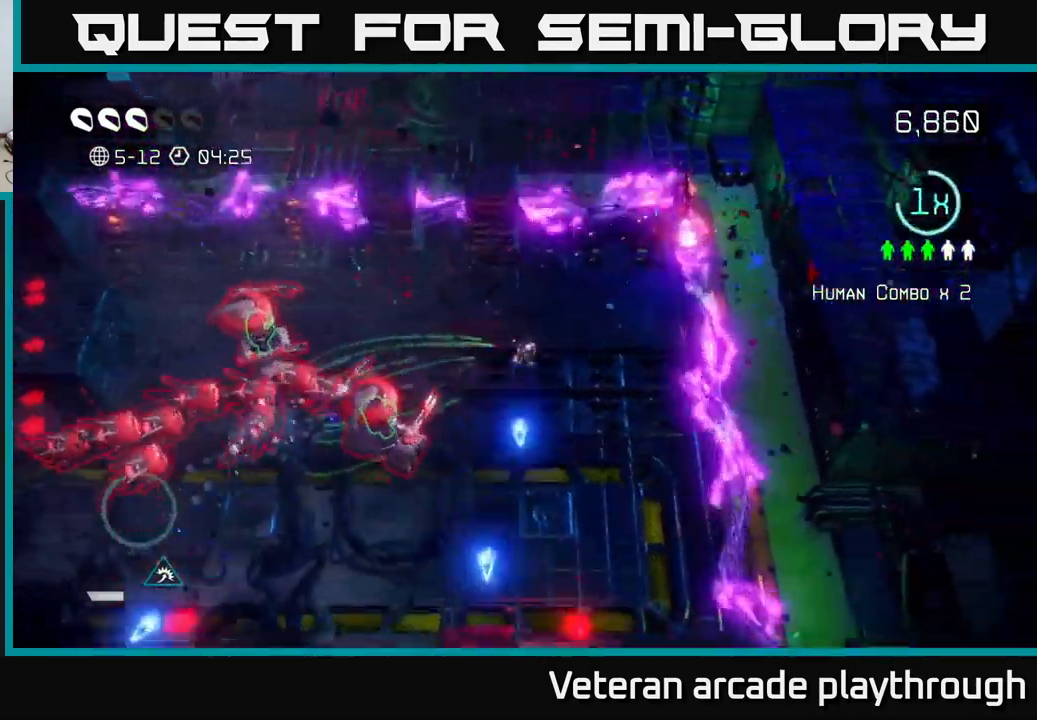
{"buttons": [], "left_stick": "down", "right_stick": "down", "events": [[183, "left_stick", "down"]]}
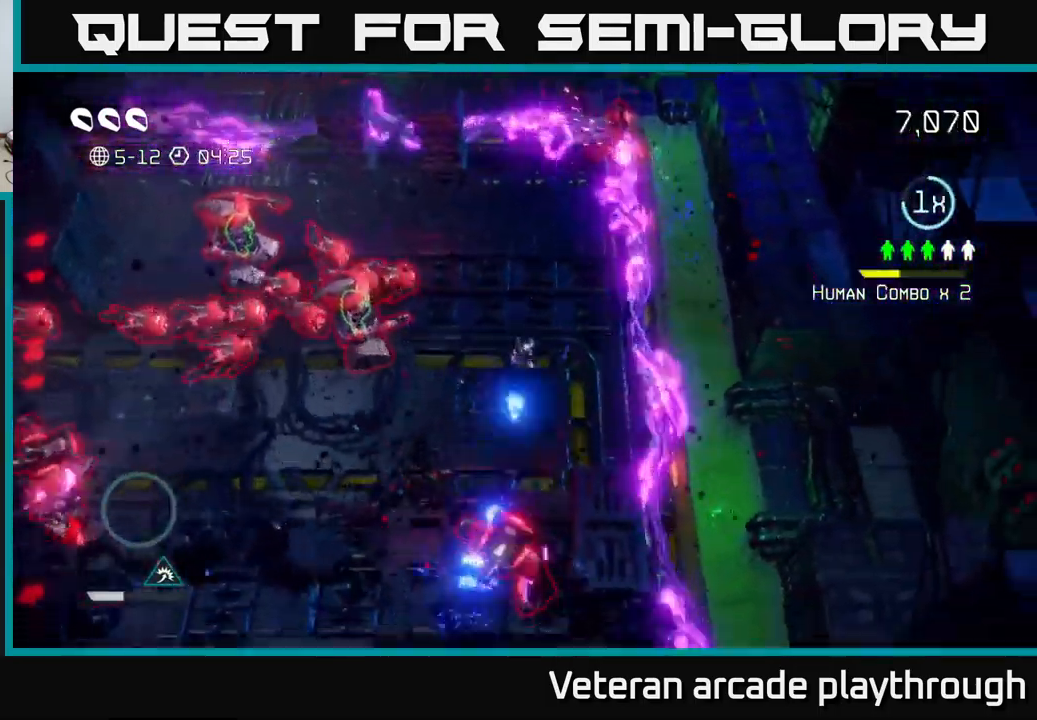
{"buttons": [], "left_stick": "up", "right_stick": "down", "events": [[400, "left_stick", "right"], [450, "left_stick", "up"]]}
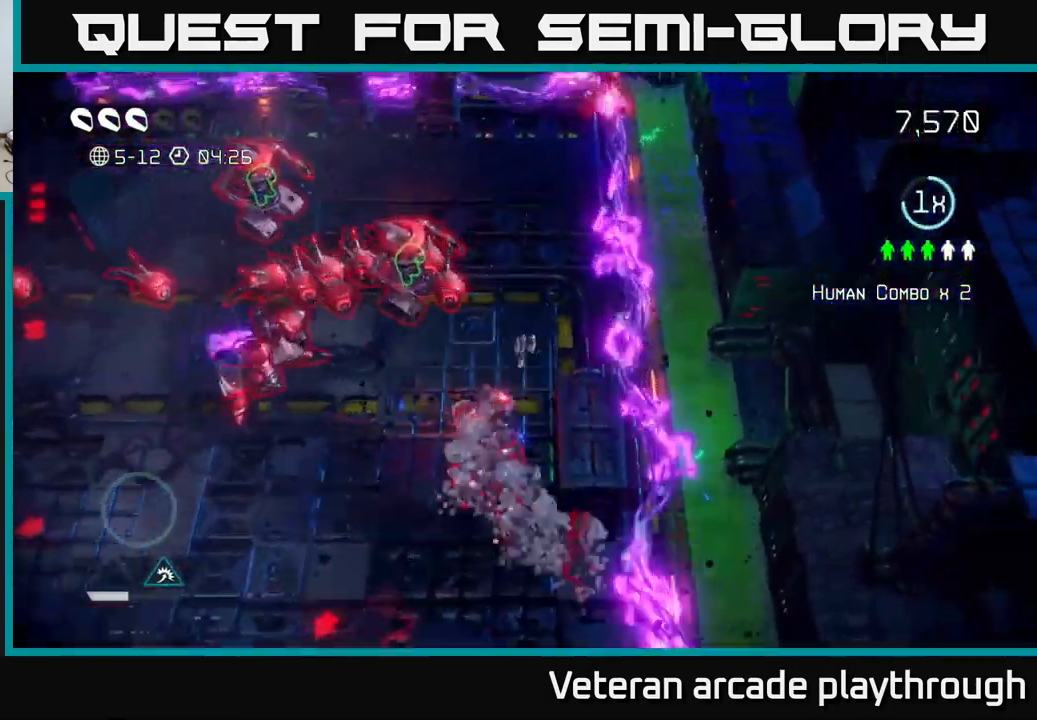
{"buttons": [], "left_stick": "down-left", "right_stick": "left", "events": [[117, "left_stick", "down"], [200, "L2", "down"], [283, "left_stick", "down-left"], [417, "L2", "up"], [483, "right_stick", "left"]]}
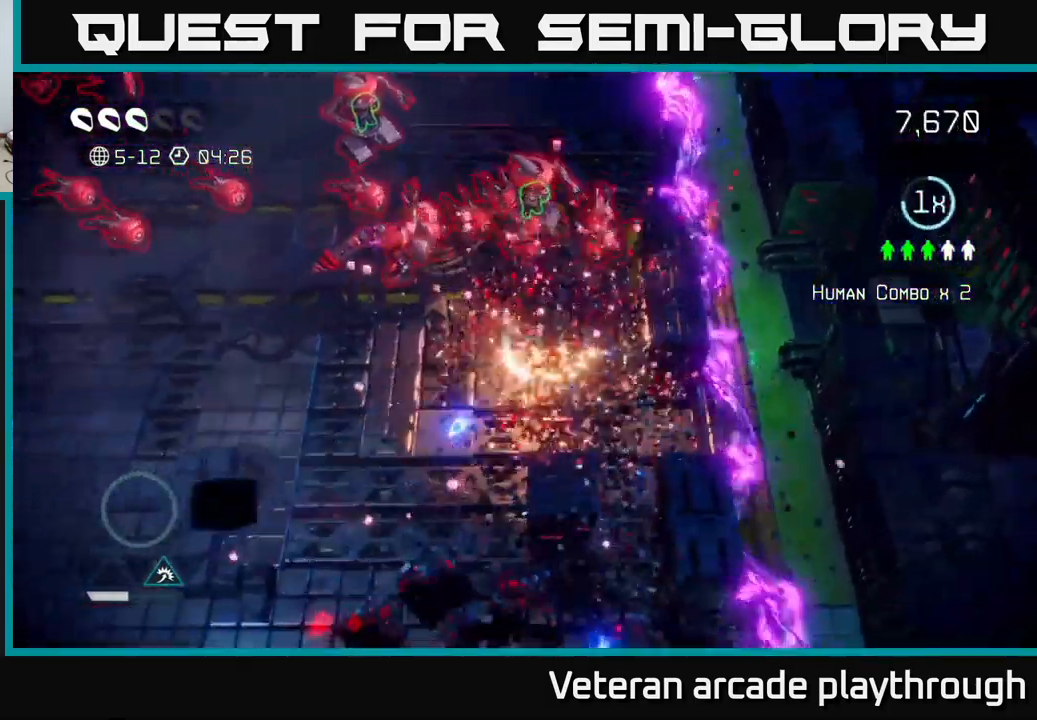
{"buttons": [], "left_stick": "left", "right_stick": "up", "events": [[100, "right_stick", "up"], [417, "left_stick", "left"]]}
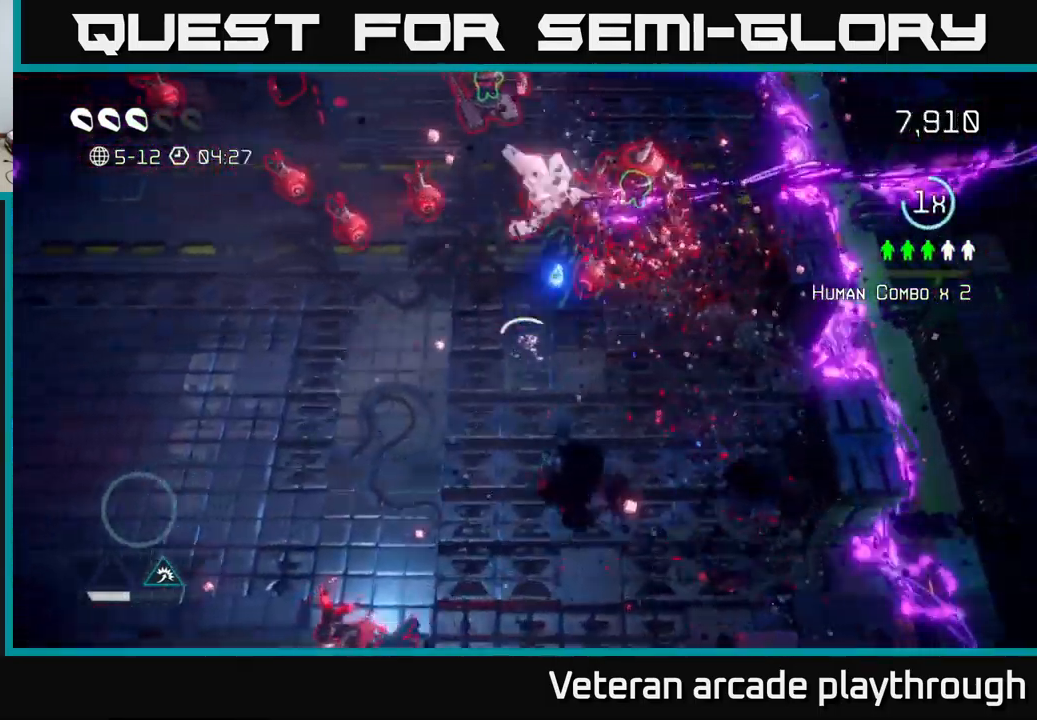
{"buttons": [], "left_stick": "left", "right_stick": "up-right", "events": [[50, "right_stick", "up-right"]]}
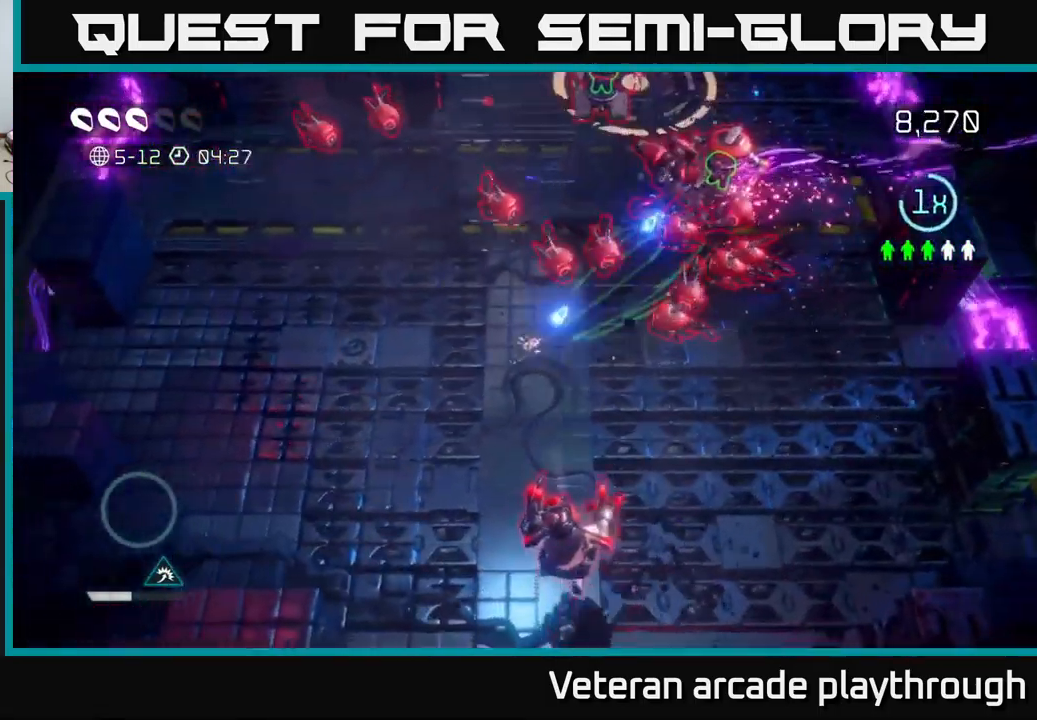
{"buttons": [], "left_stick": "up", "right_stick": "right", "events": [[117, "left_stick", "up-left"], [367, "left_stick", "up"], [467, "right_stick", "right"]]}
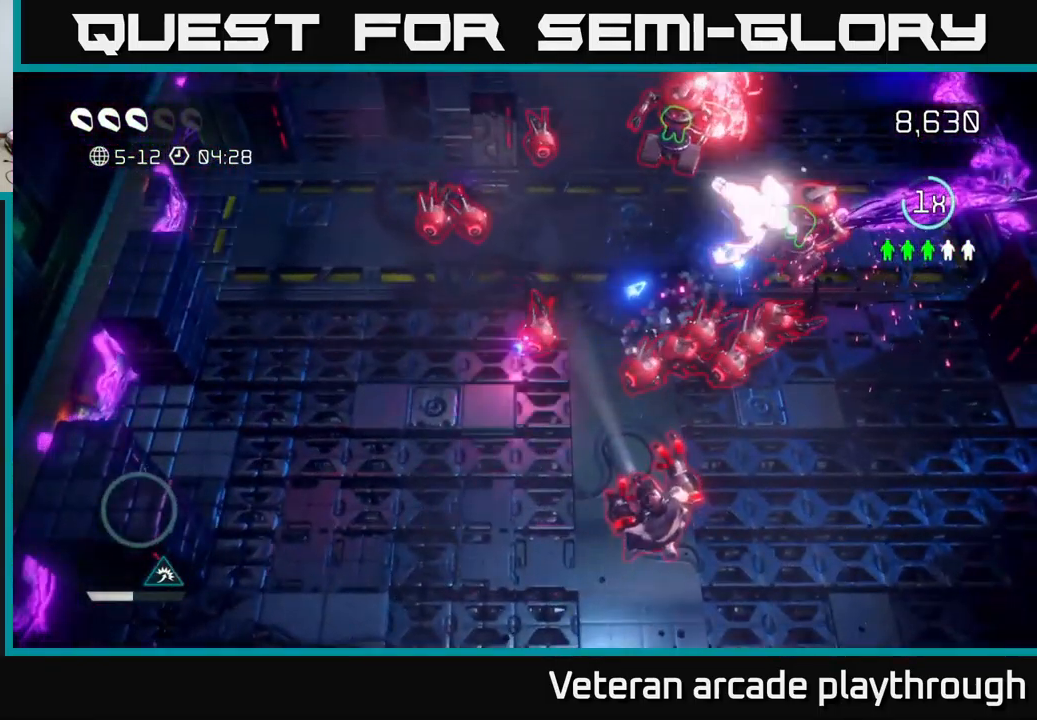
{"buttons": [], "left_stick": "center", "right_stick": "center", "events": [[67, "left_stick", "up-right"], [317, "right_stick", "up-right"], [483, "left_stick", "center"], [500, "right_stick", "center"]]}
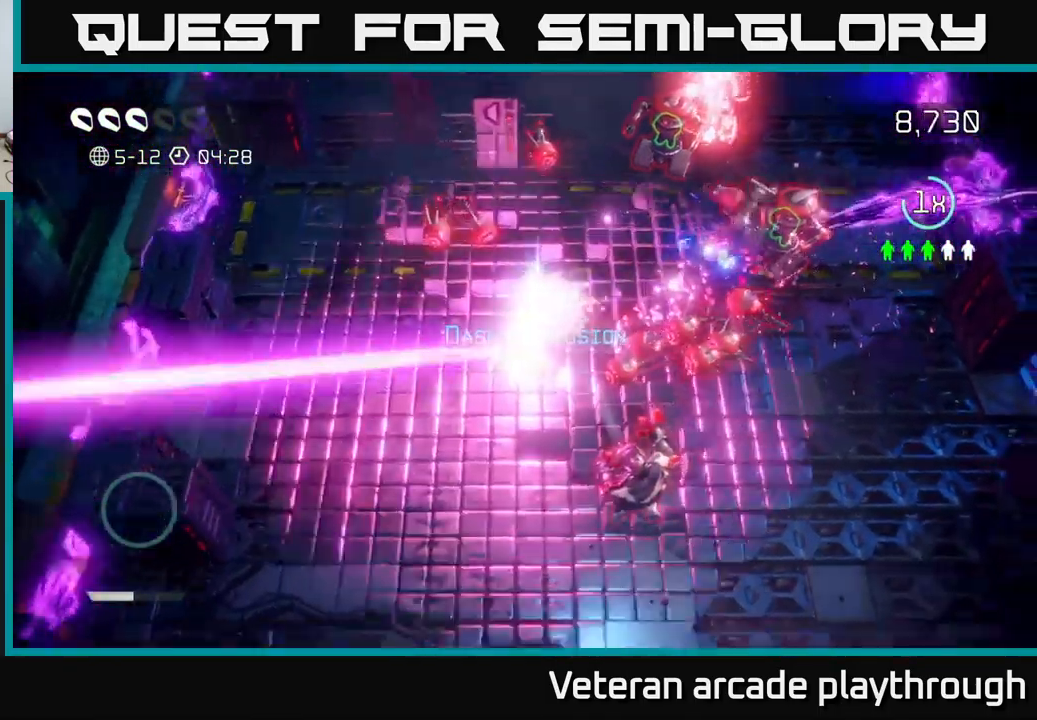
{"buttons": [], "left_stick": "center", "right_stick": "center", "events": []}
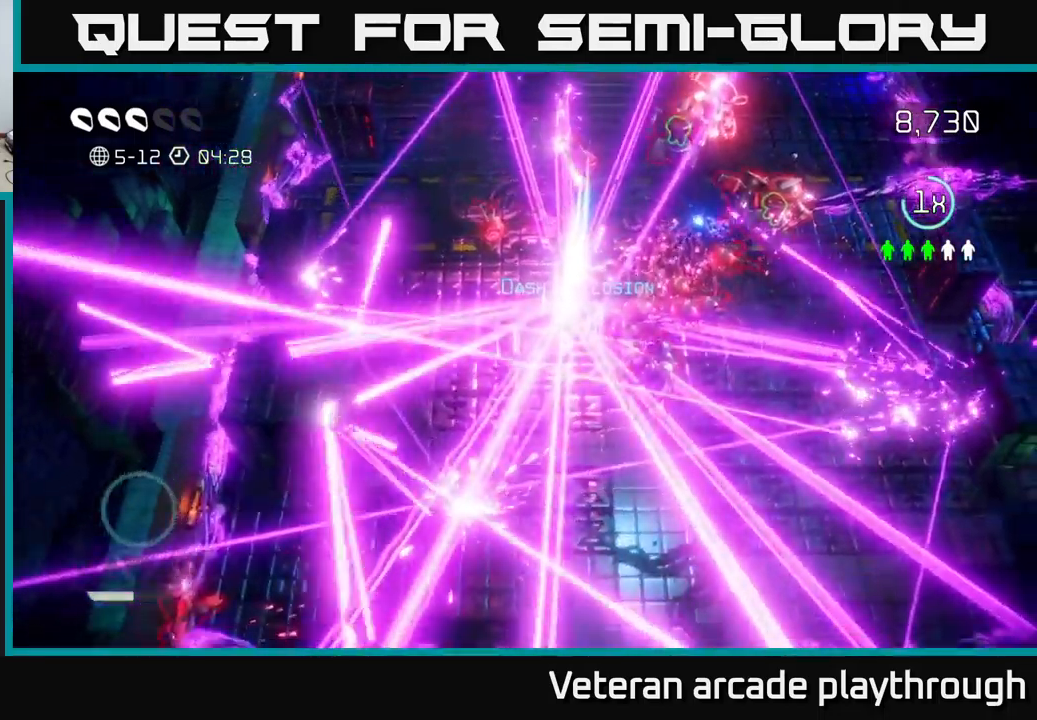
{"buttons": [], "left_stick": "center", "right_stick": "center", "events": []}
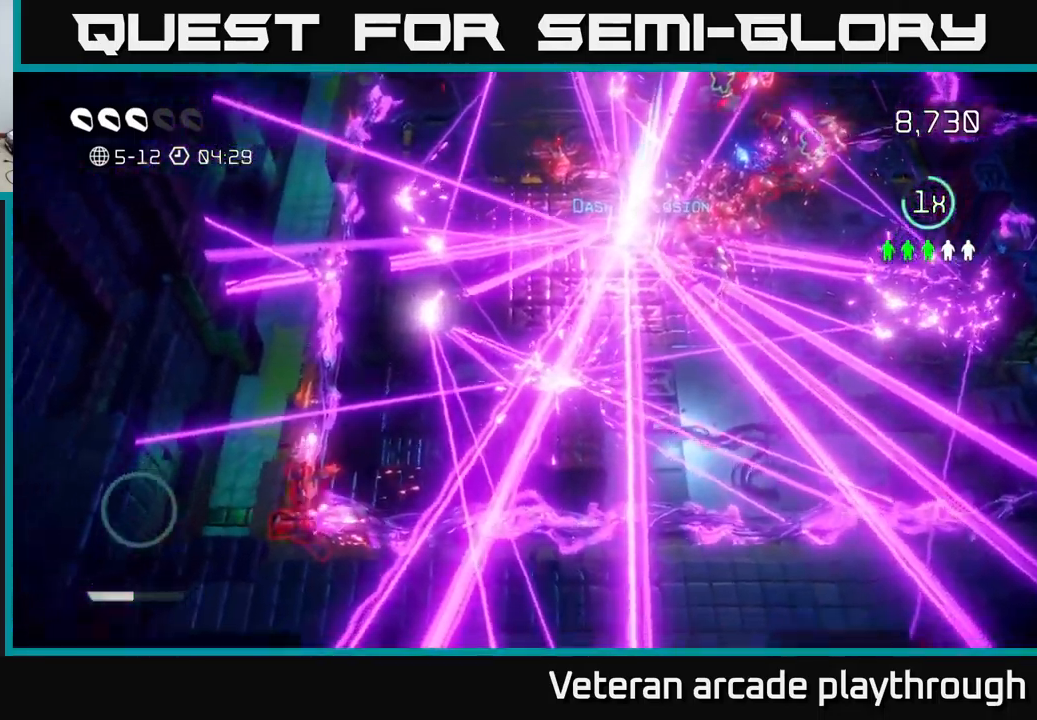
{"buttons": [], "left_stick": "center", "right_stick": "center", "events": []}
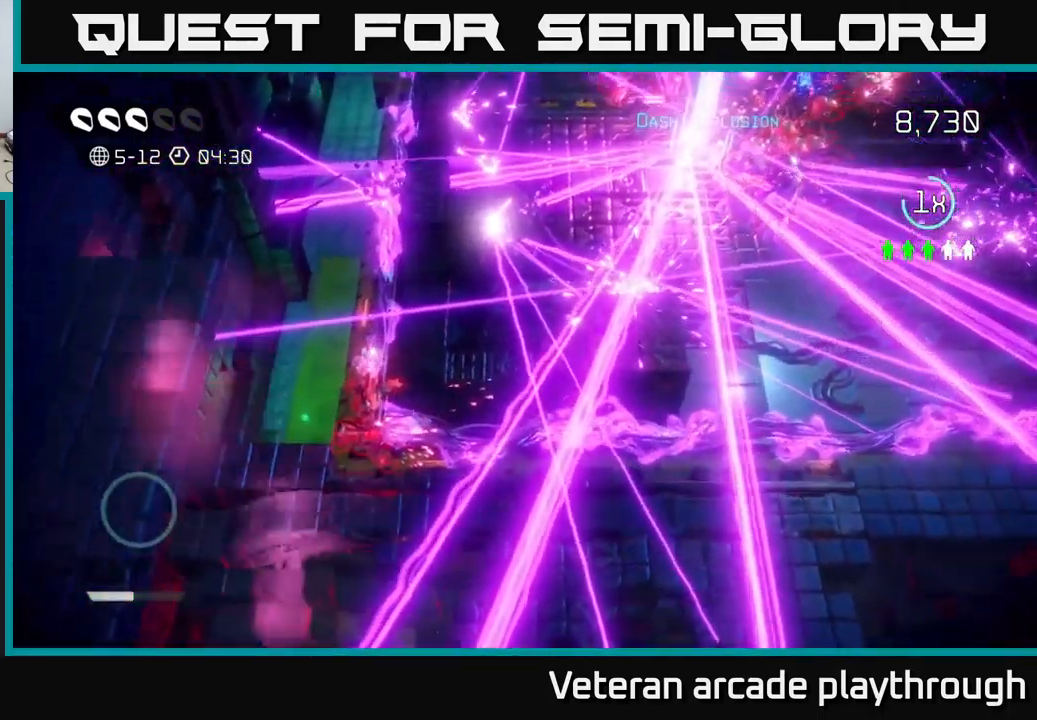
{"buttons": [], "left_stick": "right", "right_stick": "right", "events": [[84, "left_stick", "up"], [167, "left_stick", "up-right"], [217, "right_stick", "right"], [450, "left_stick", "right"]]}
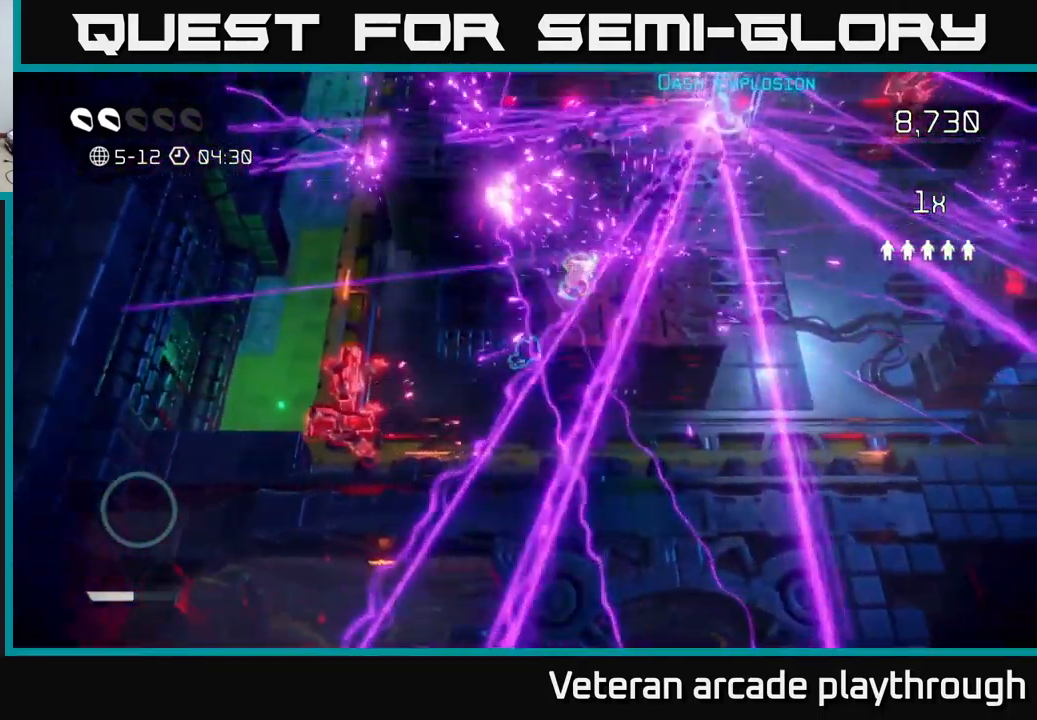
{"buttons": [], "left_stick": "up", "right_stick": "up-right", "events": [[200, "left_stick", "up-right"], [267, "right_stick", "up-right"], [334, "left_stick", "up"]]}
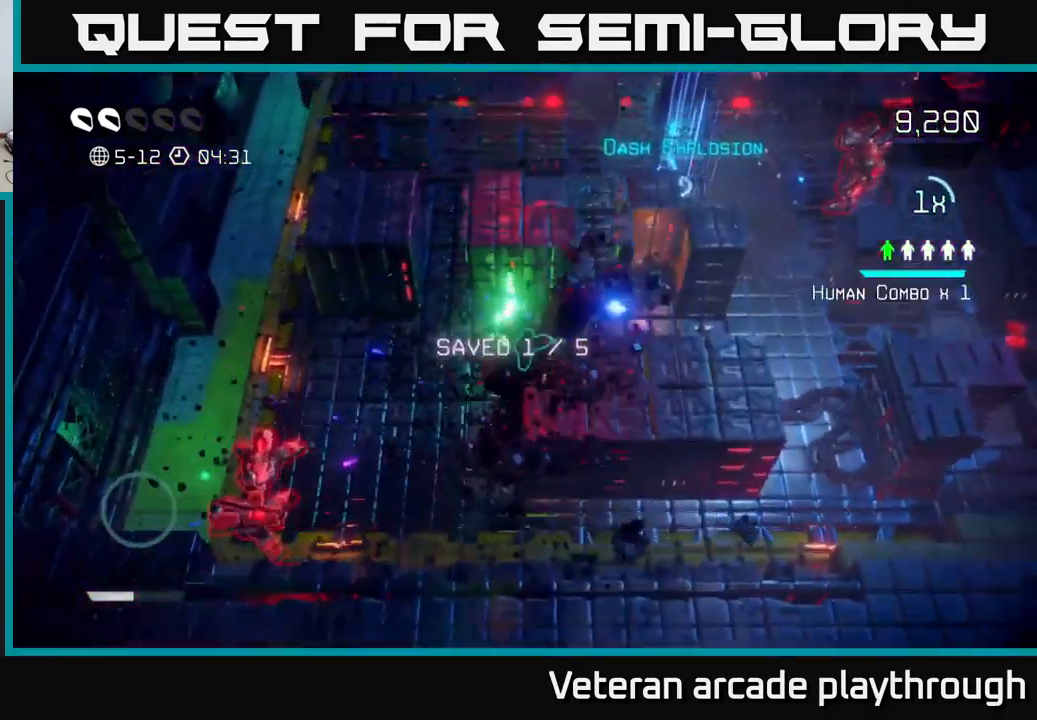
{"buttons": [], "left_stick": "up-right", "right_stick": "up-right", "events": [[67, "left_stick", "up-right"]]}
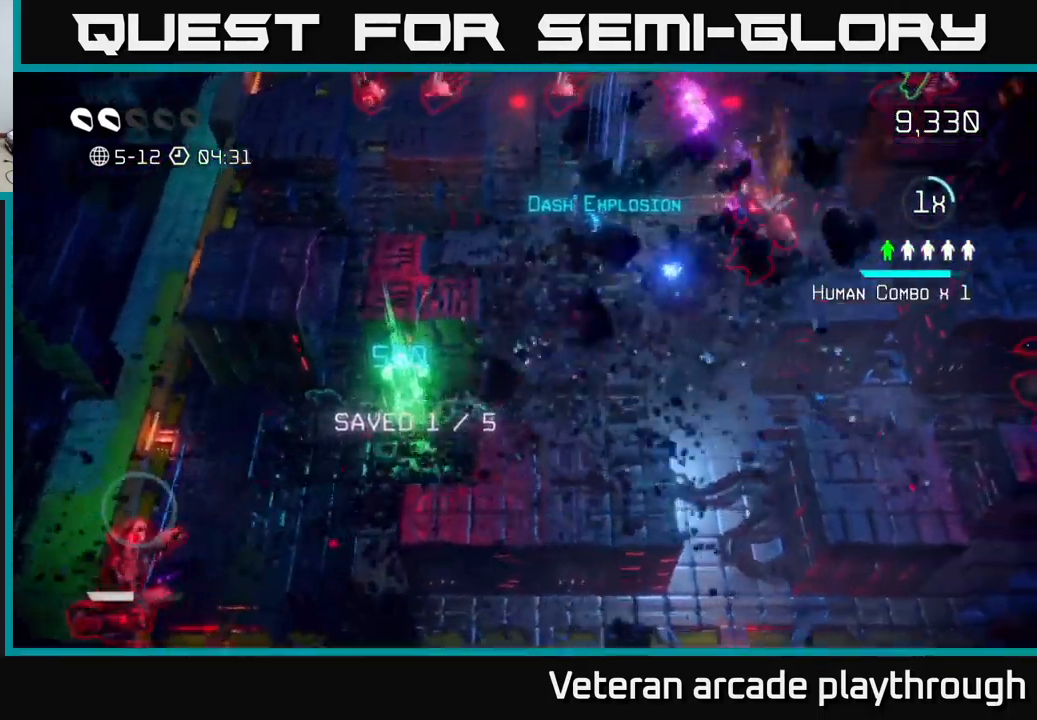
{"buttons": [], "left_stick": "up-right", "right_stick": "up-right", "events": []}
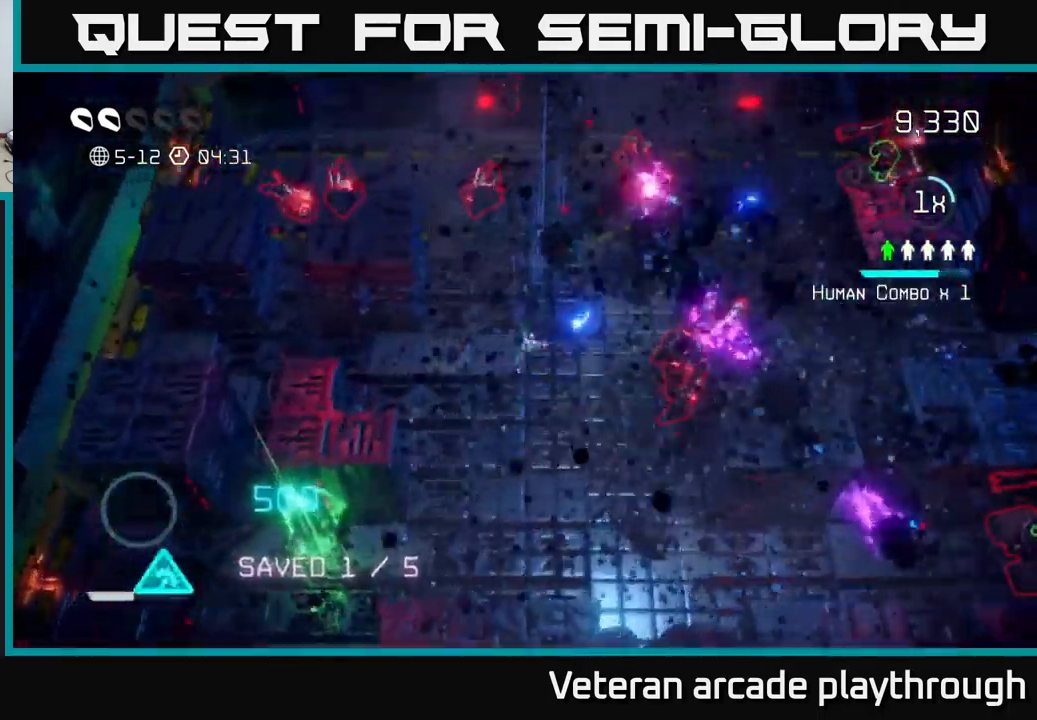
{"buttons": [], "left_stick": "down", "right_stick": "up-right", "events": [[50, "right_stick", "right"], [67, "left_stick", "down"], [317, "left_stick", "down-right"], [350, "right_stick", "up-right"], [450, "left_stick", "down"]]}
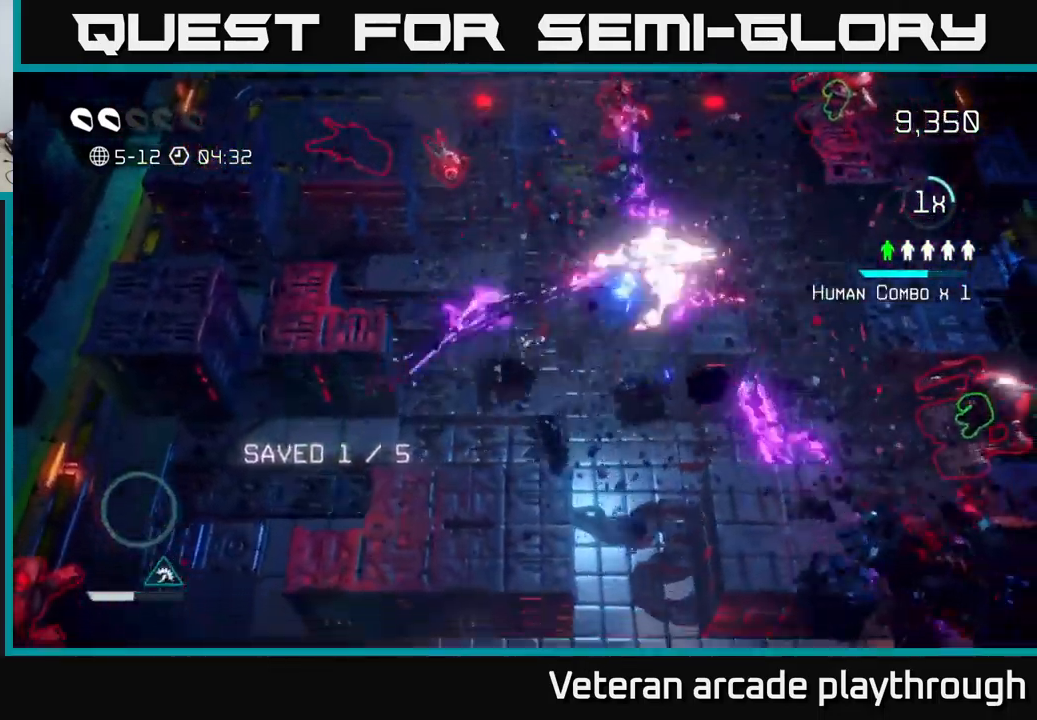
{"buttons": [], "left_stick": "up-right", "right_stick": "up-right", "events": [[184, "left_stick", "down-left"], [417, "left_stick", "down-right"], [500, "left_stick", "up-right"]]}
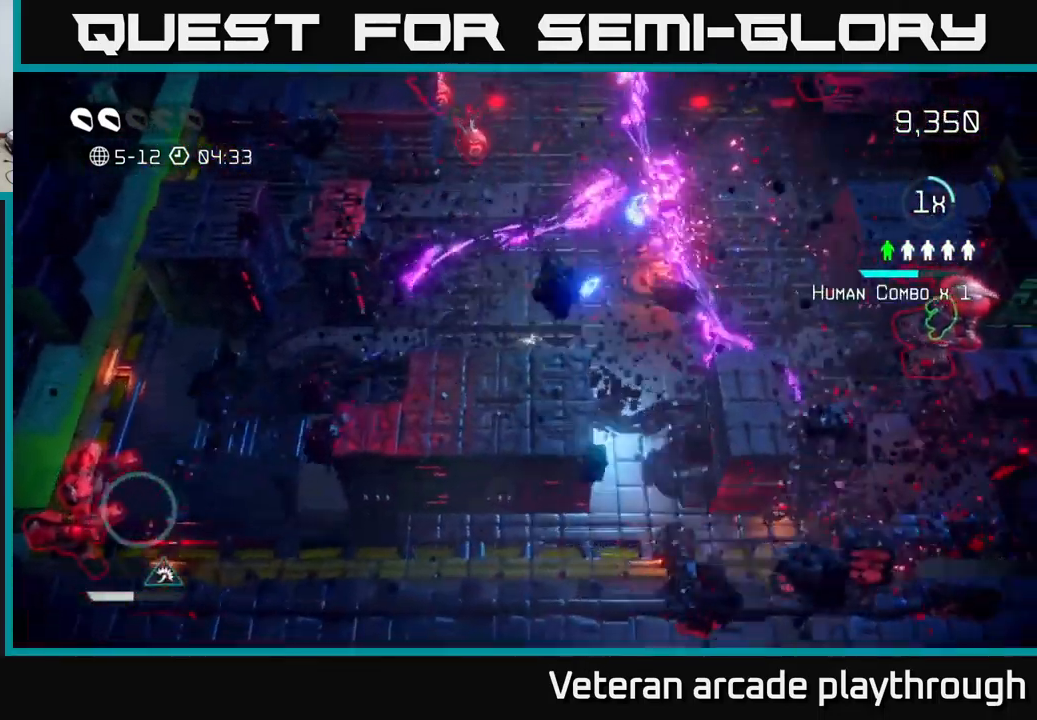
{"buttons": [], "left_stick": "up-right", "right_stick": "up-right", "events": [[284, "left_stick", "left"], [417, "left_stick", "up"], [467, "left_stick", "up-right"]]}